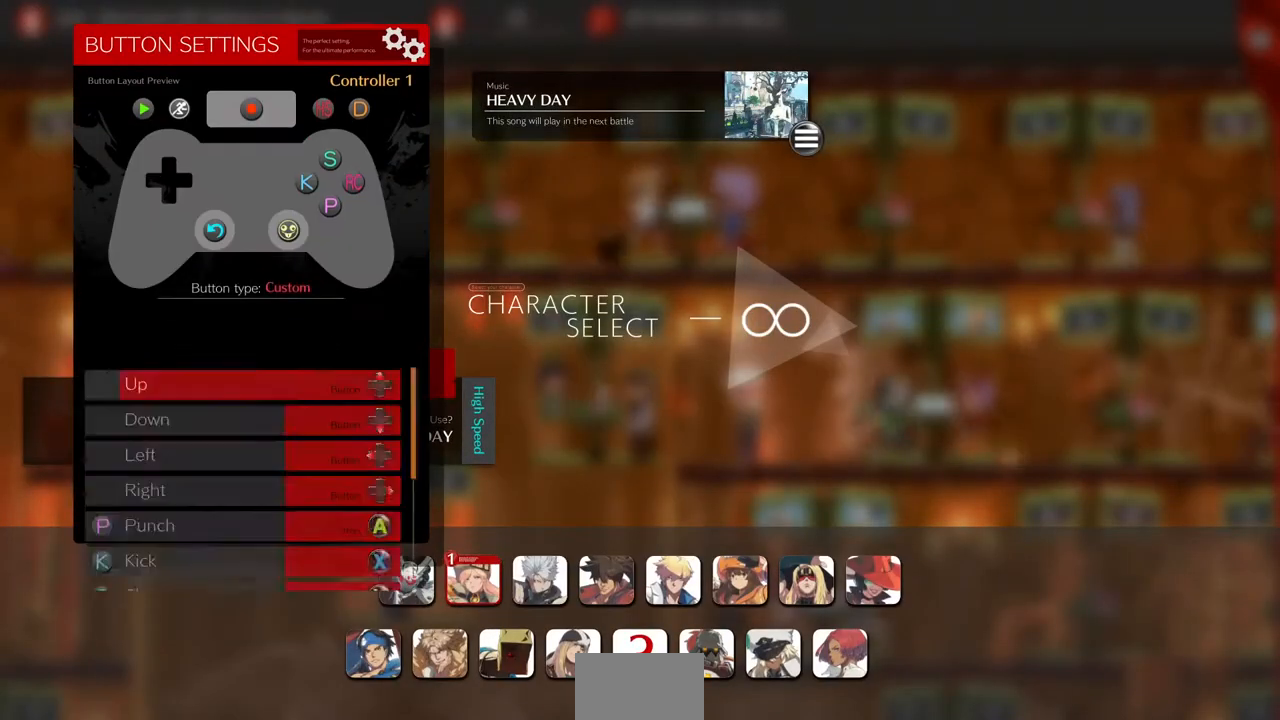
Gameplay with a controller (PlayStation layout); each line is a JSON object with the inputs held at the frame after it (dt_ms = milliseconds from this image to that frame). "events" lists button and stick changes between this image and that frame as [ms after this image, input, new state], when the widget could be followed in between. Not read: L3 R3 START other_buttons.
{"dt_ms": 520, "buttons": [], "events": []}
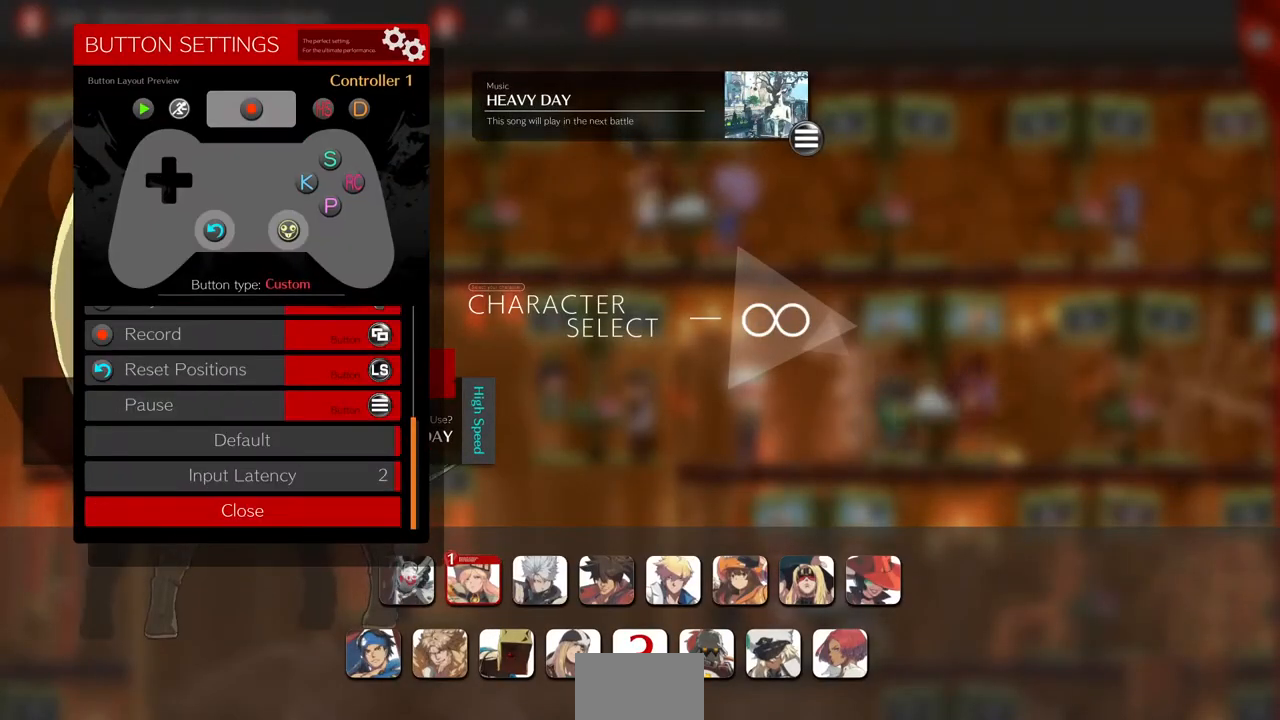
{"dt_ms": 480, "buttons": [], "events": [[240, "CROSS", "down"], [320, "CROSS", "up"]]}
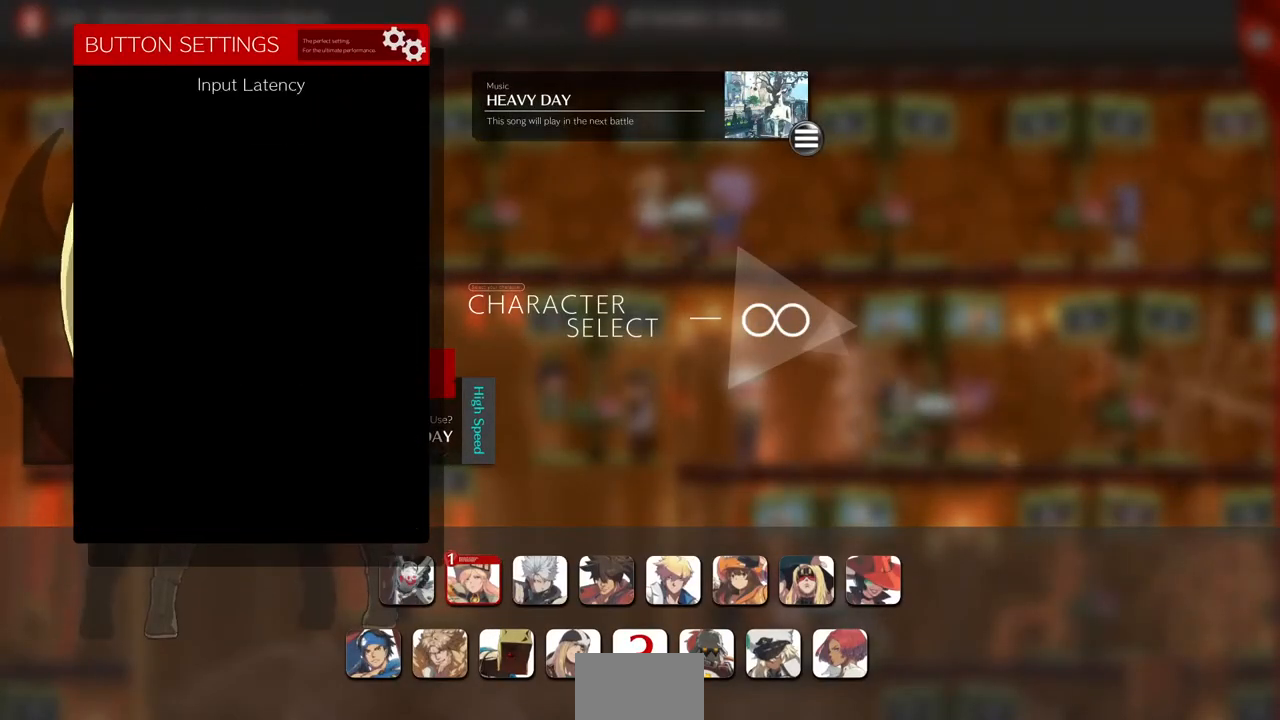
{"dt_ms": 520, "buttons": ["DPAD_DOWN"], "events": [[440, "DPAD_DOWN", "down"]]}
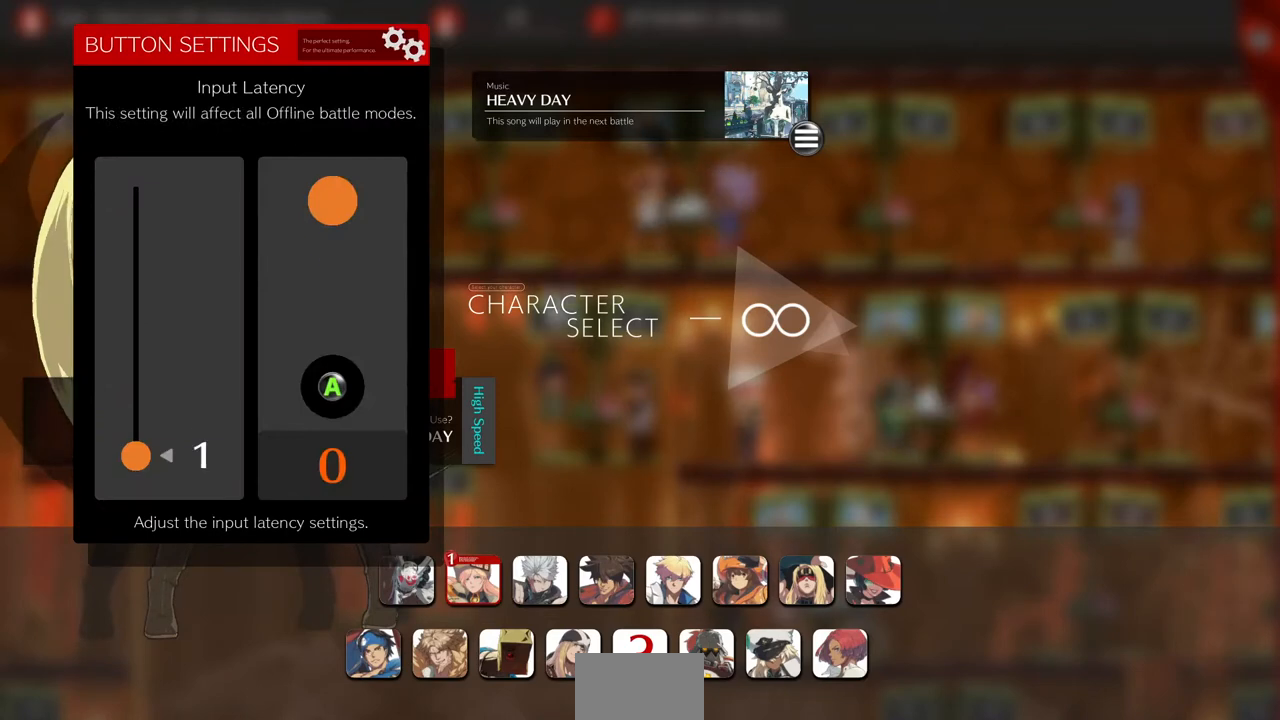
{"dt_ms": 480, "buttons": [], "events": [[40, "DPAD_DOWN", "up"], [160, "CROSS", "down"], [240, "CROSS", "up"], [360, "CIRCLE", "down"], [440, "CIRCLE", "up"]]}
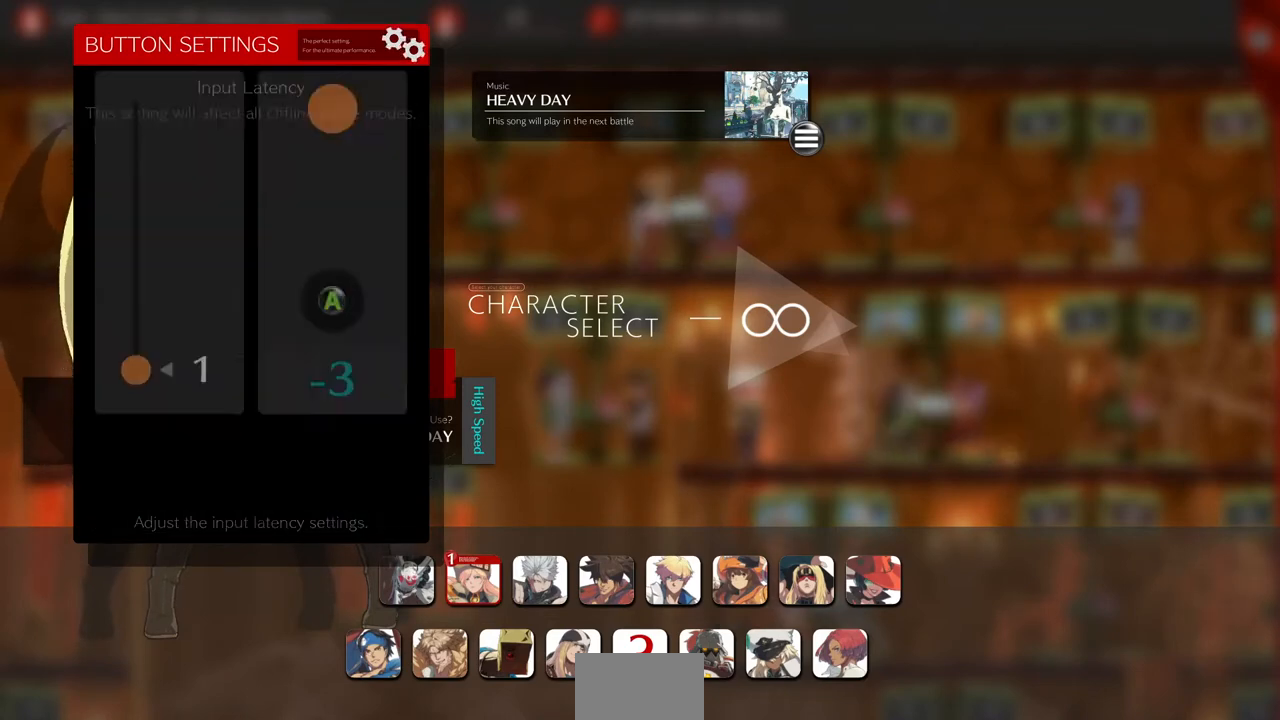
{"dt_ms": 520, "buttons": [], "events": [[160, "CIRCLE", "down"], [240, "CIRCLE", "up"], [440, "CIRCLE", "down"], [520, "CIRCLE", "up"]]}
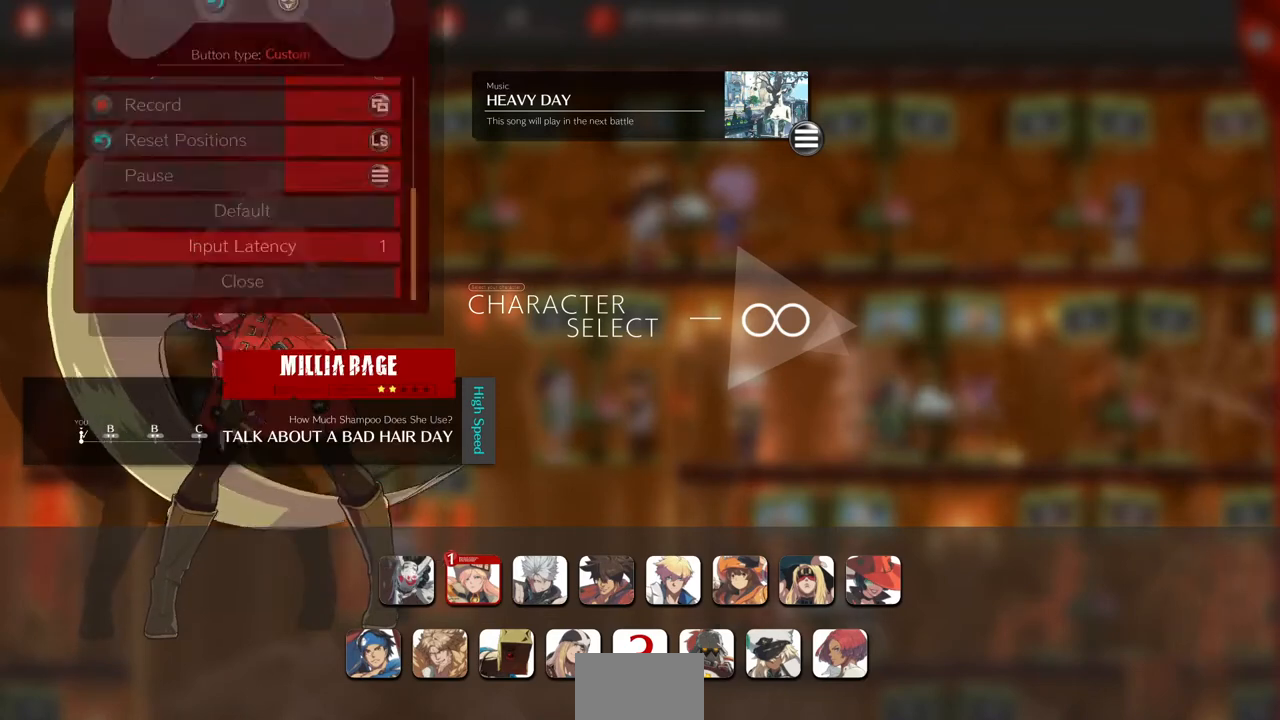
{"dt_ms": 480, "buttons": ["CIRCLE"], "events": [[120, "CIRCLE", "down"], [200, "CIRCLE", "up"], [480, "CIRCLE", "down"]]}
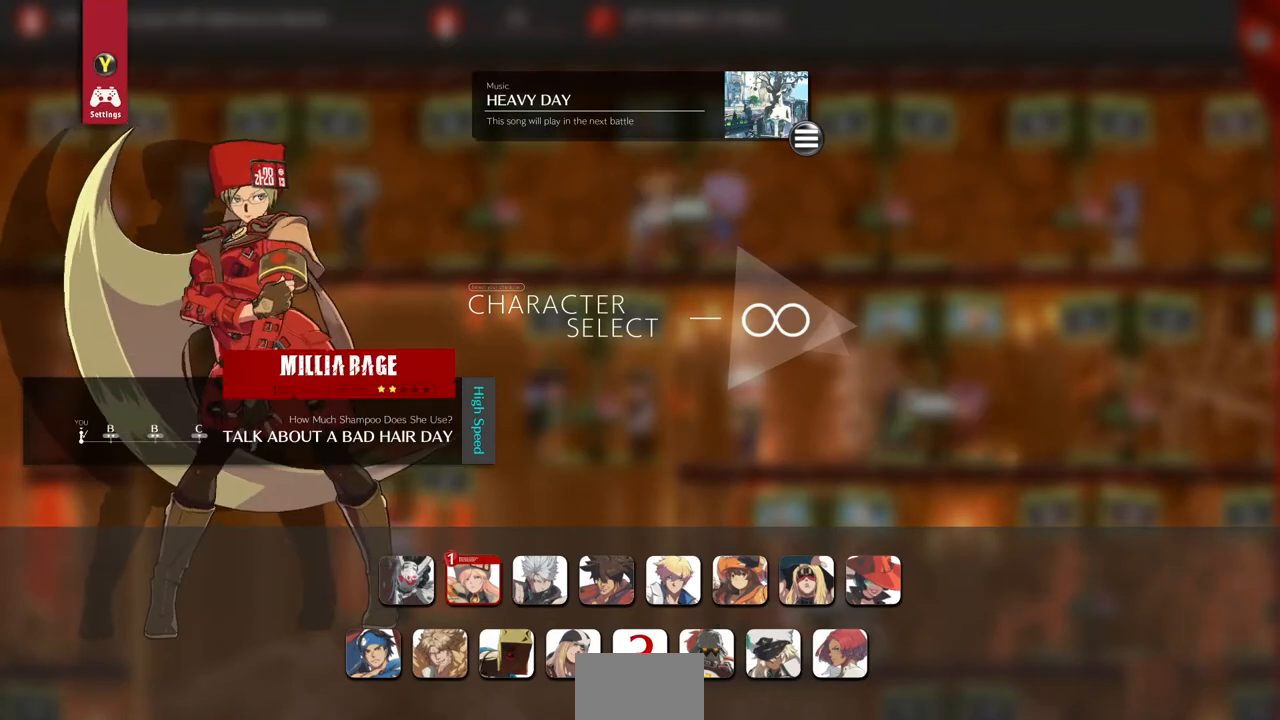
{"dt_ms": 520, "buttons": [], "events": [[80, "CIRCLE", "up"]]}
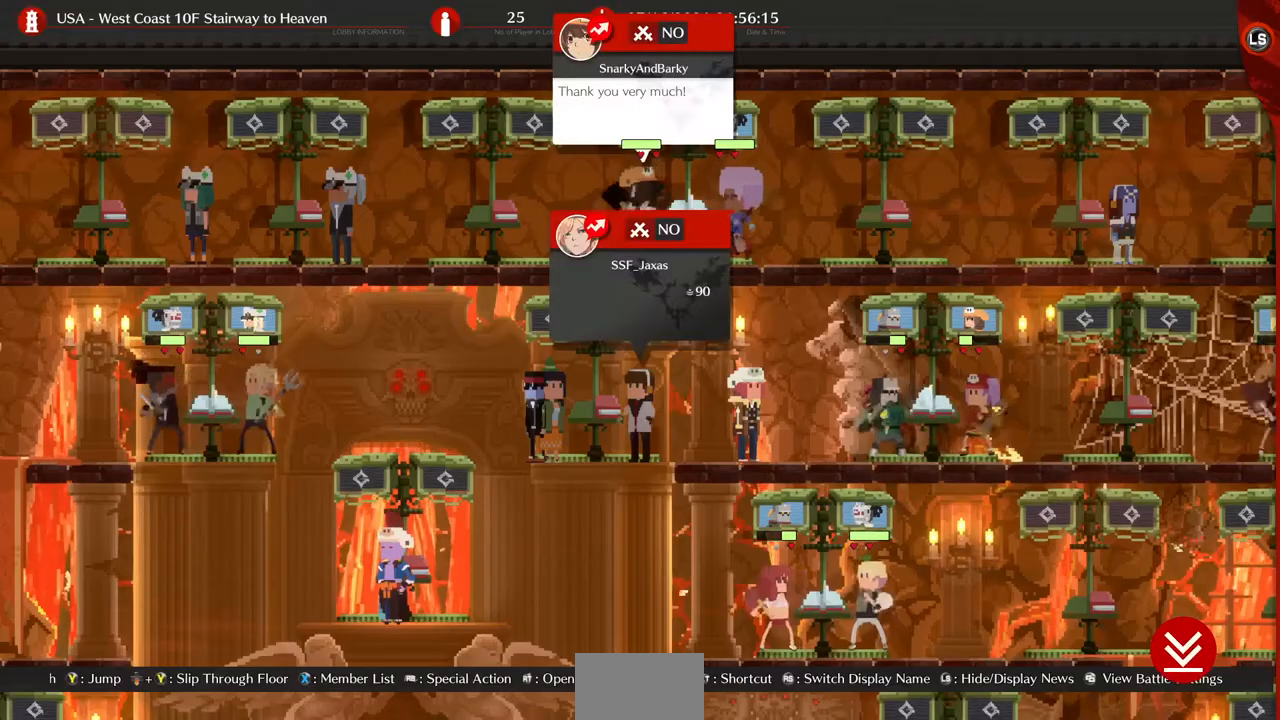
{"dt_ms": 480, "buttons": [], "events": []}
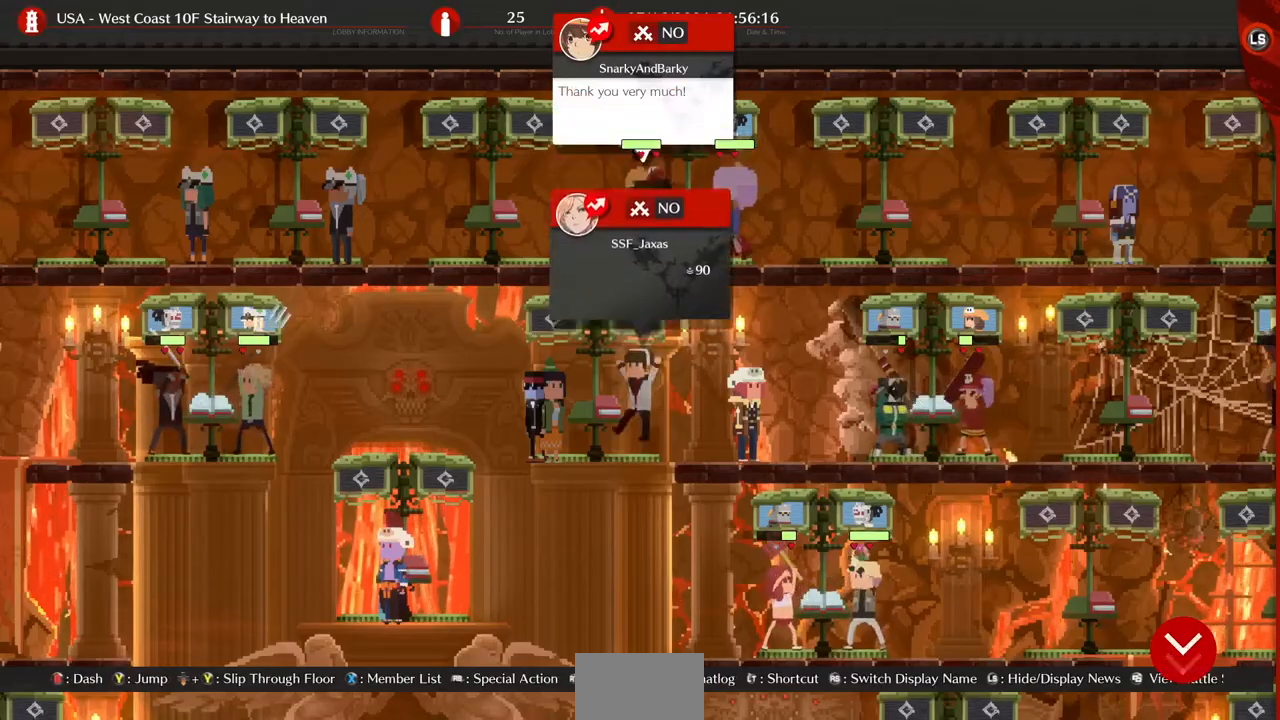
{"dt_ms": 520, "buttons": [], "events": [[40, "CROSS", "down"], [200, "CROSS", "up"]]}
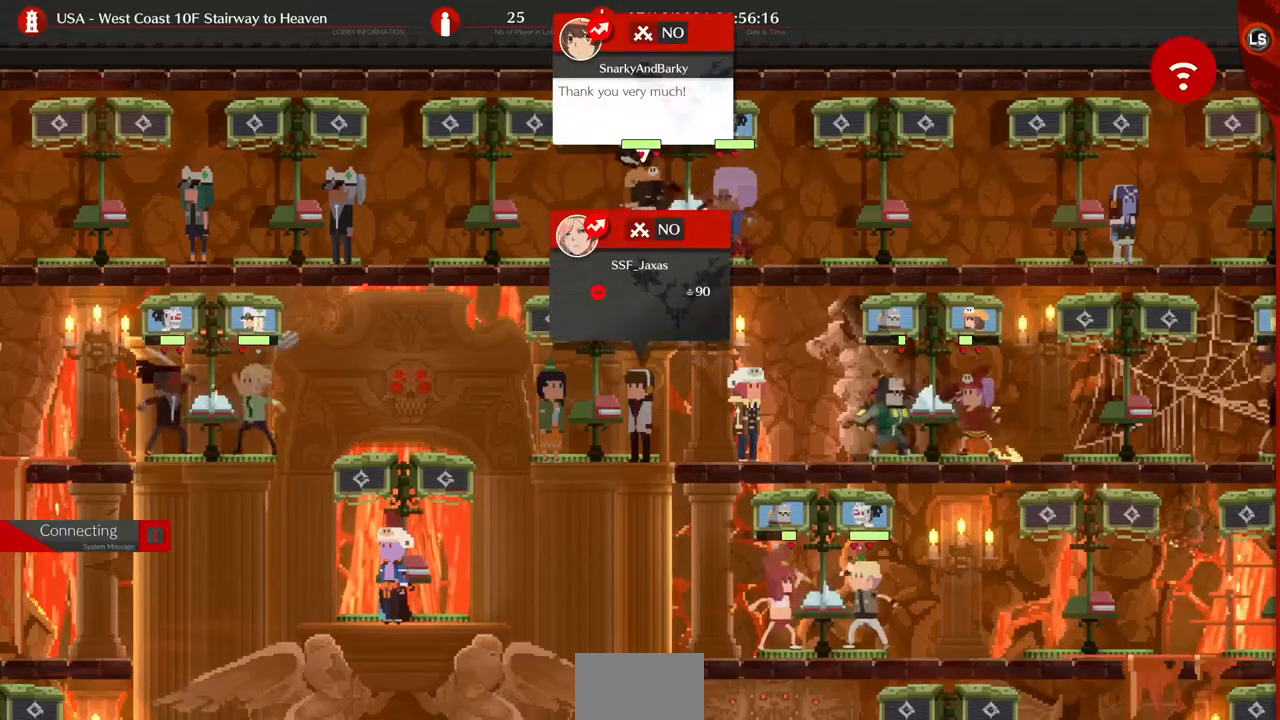
{"dt_ms": 480, "buttons": [], "events": []}
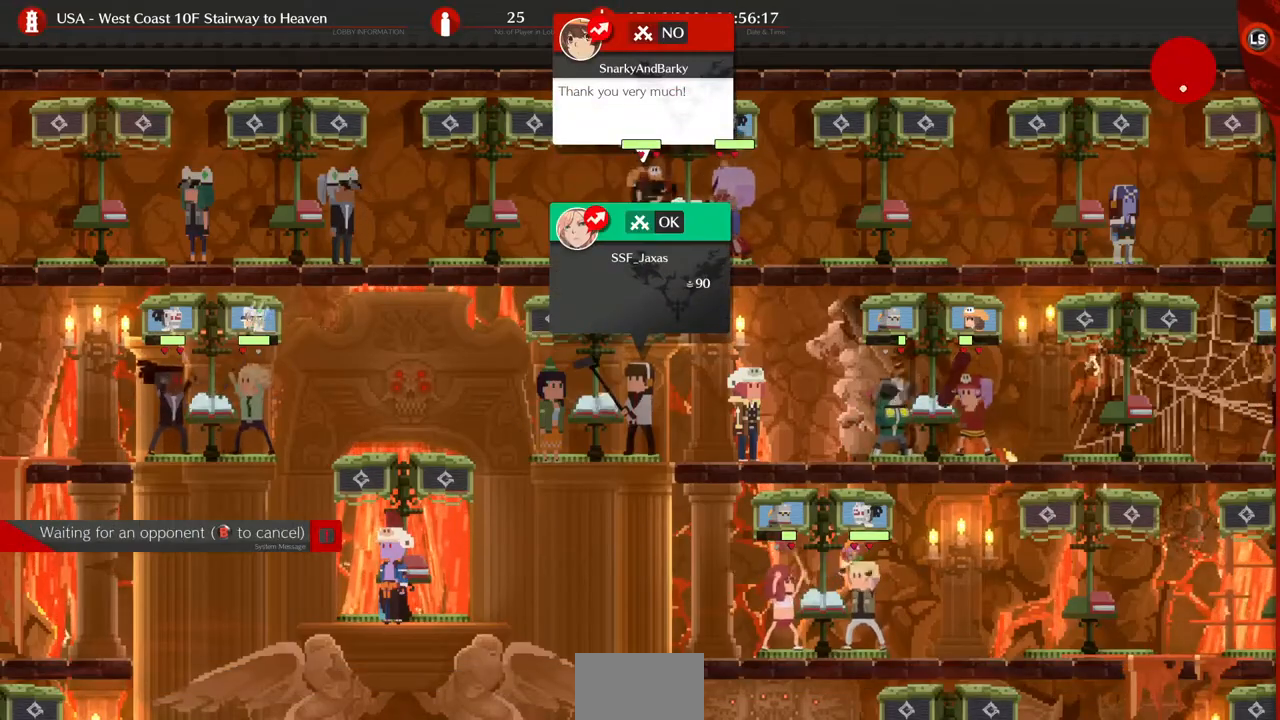
{"dt_ms": 520, "buttons": [], "events": []}
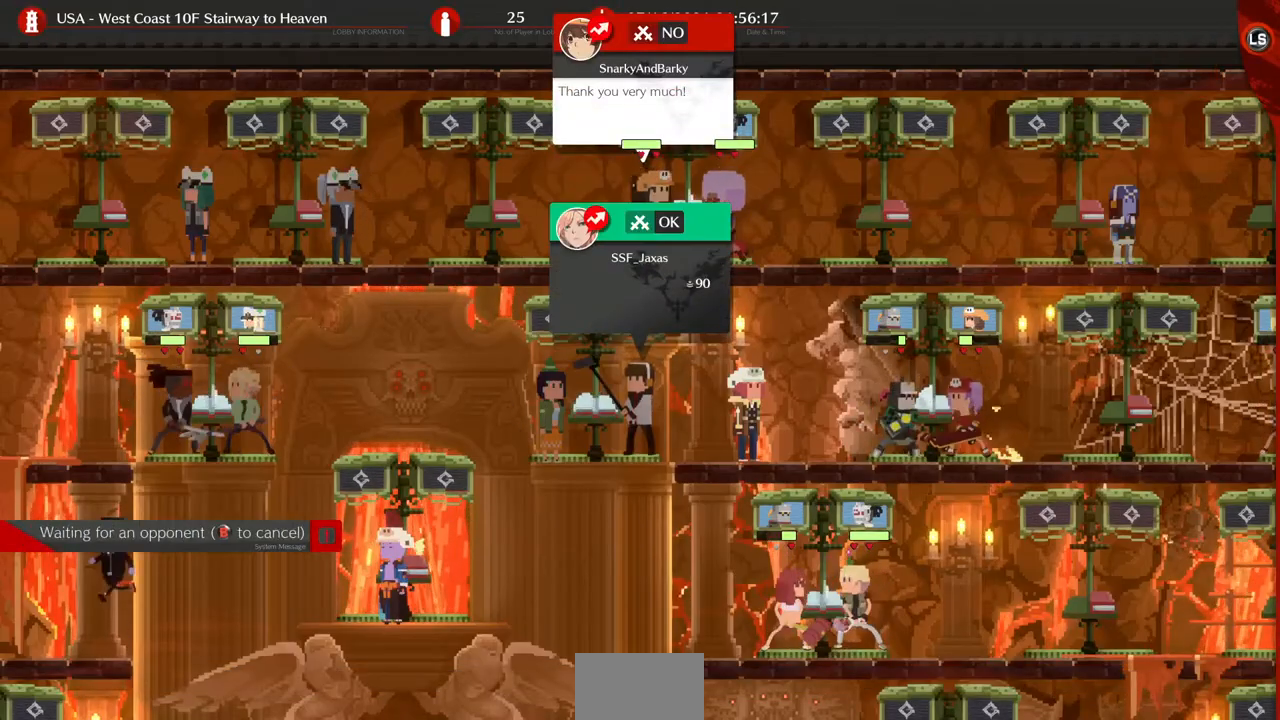
{"dt_ms": 480, "buttons": ["CIRCLE"], "events": [[400, "CIRCLE", "down"]]}
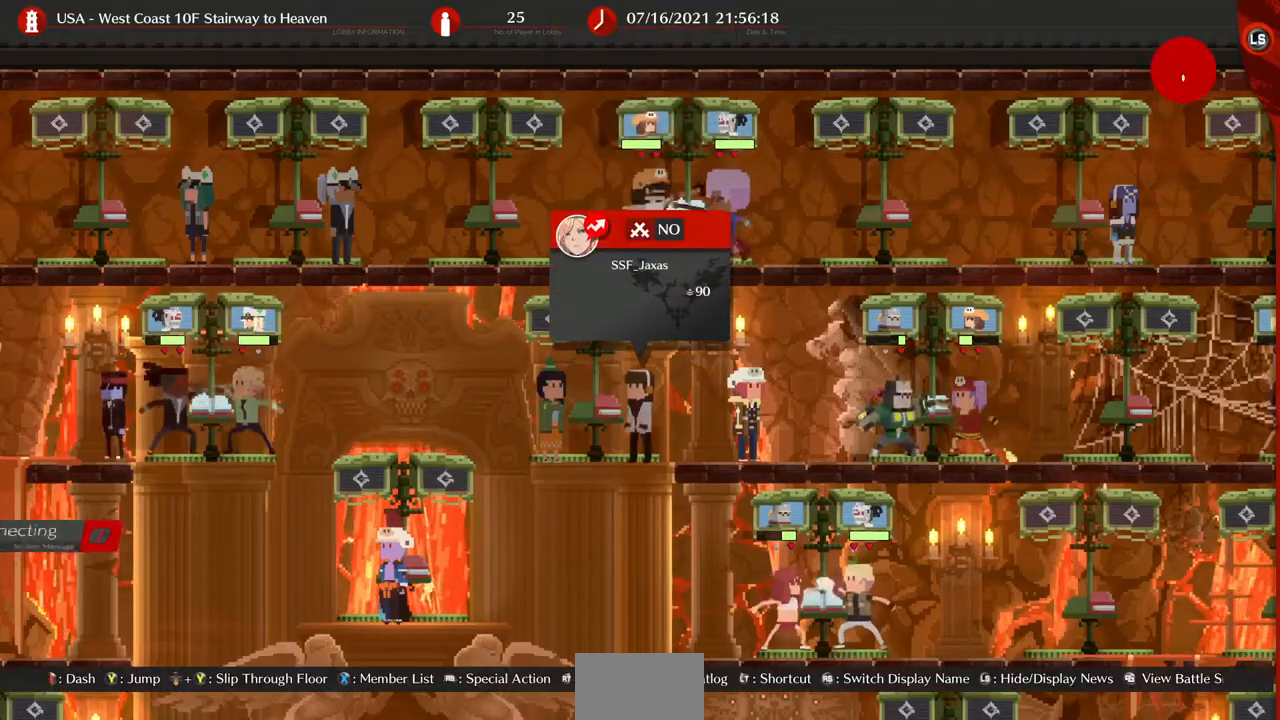
{"dt_ms": 520, "buttons": ["L2"], "events": [[40, "CIRCLE", "up"], [240, "L2", "down"], [440, "DPAD_RIGHT", "down"], [440, "DPAD_UP", "down"], [520, "DPAD_RIGHT", "up"], [520, "DPAD_UP", "up"]]}
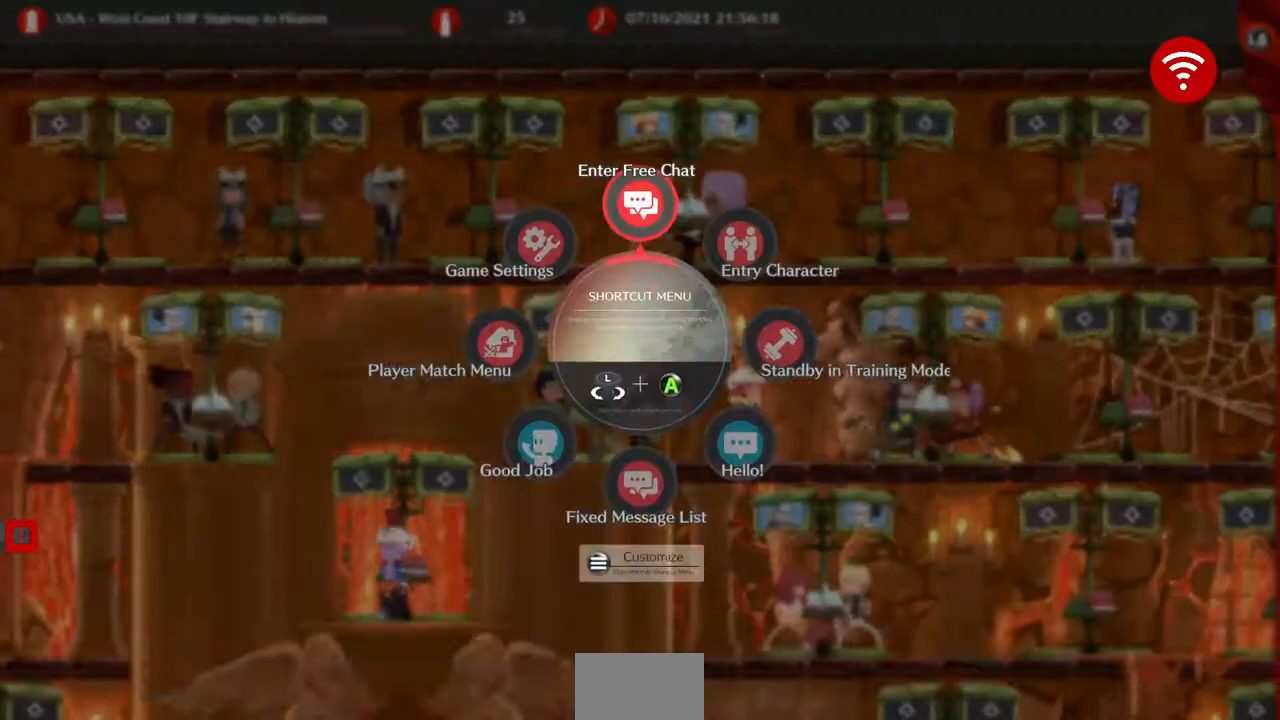
{"dt_ms": 1000, "buttons": []}
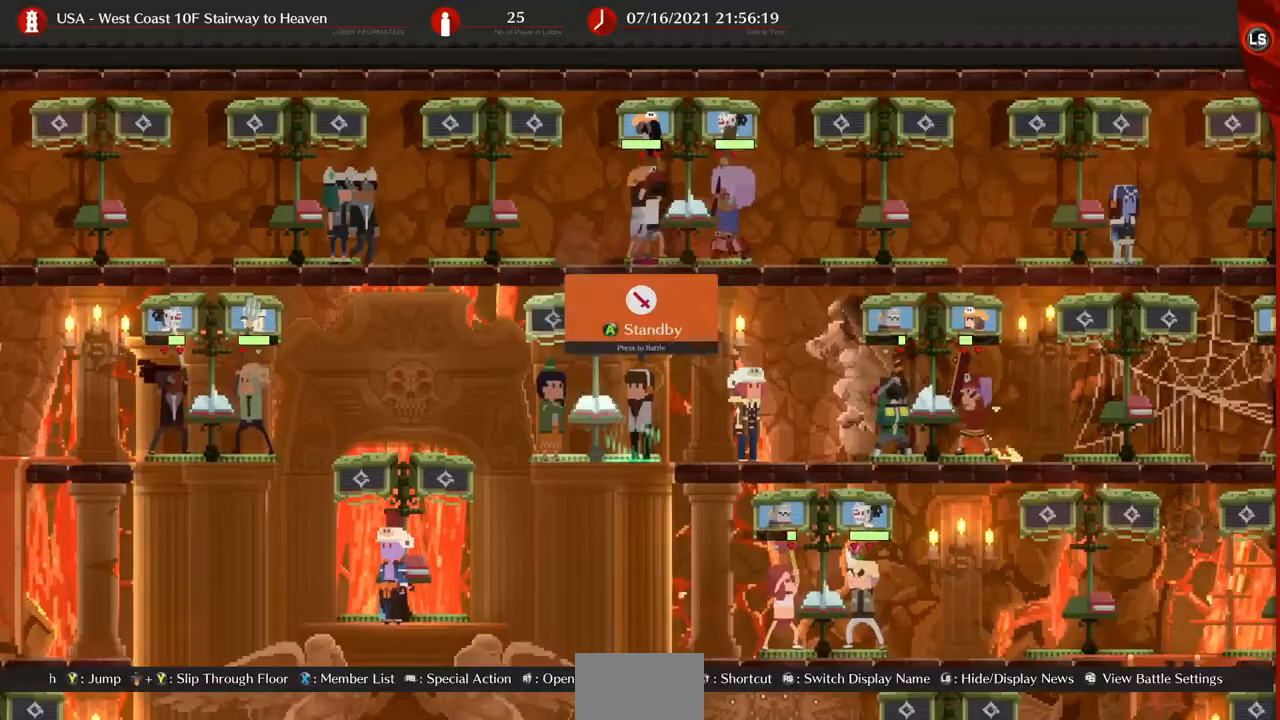
{"dt_ms": 480, "buttons": ["L2", "DPAD_RIGHT"], "events": [[40, "L2", "down"], [360, "DPAD_RIGHT", "down"], [360, "DPAD_UP", "down"], [480, "DPAD_UP", "up"]]}
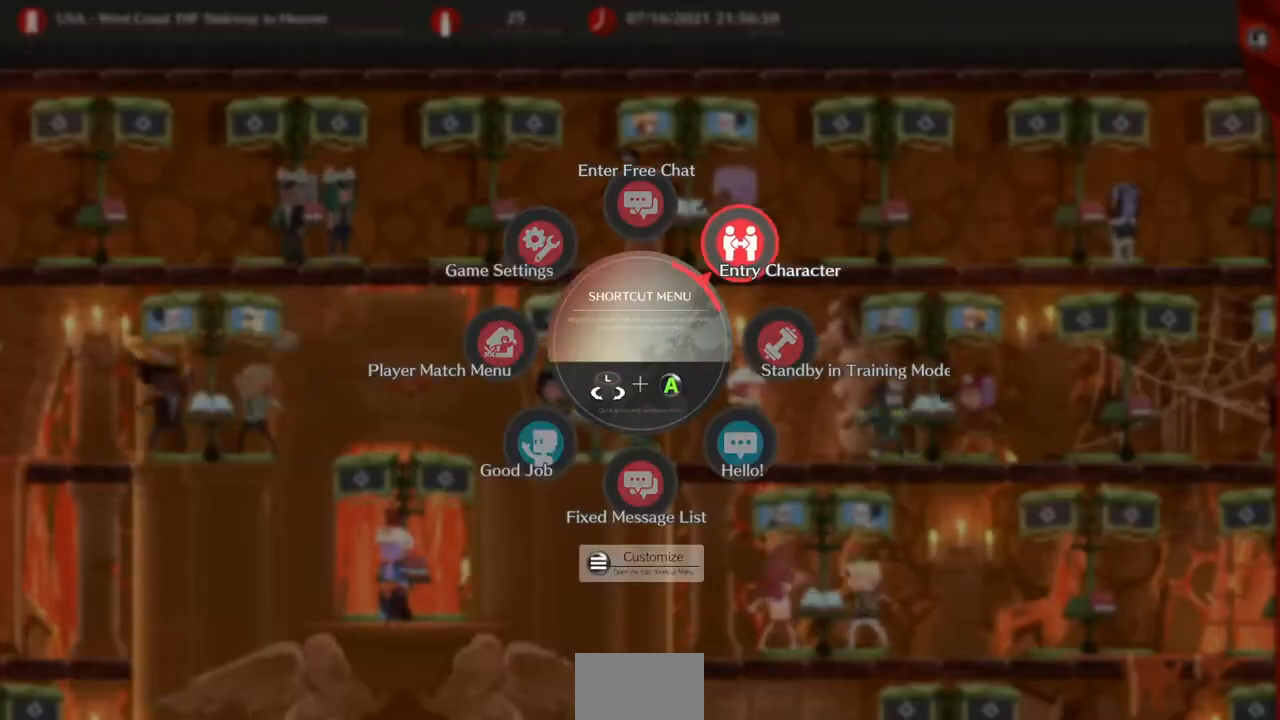
{"dt_ms": 520, "buttons": [], "events": [[40, "DPAD_RIGHT", "up"], [160, "CROSS", "down"], [240, "CROSS", "up"], [360, "L2", "up"]]}
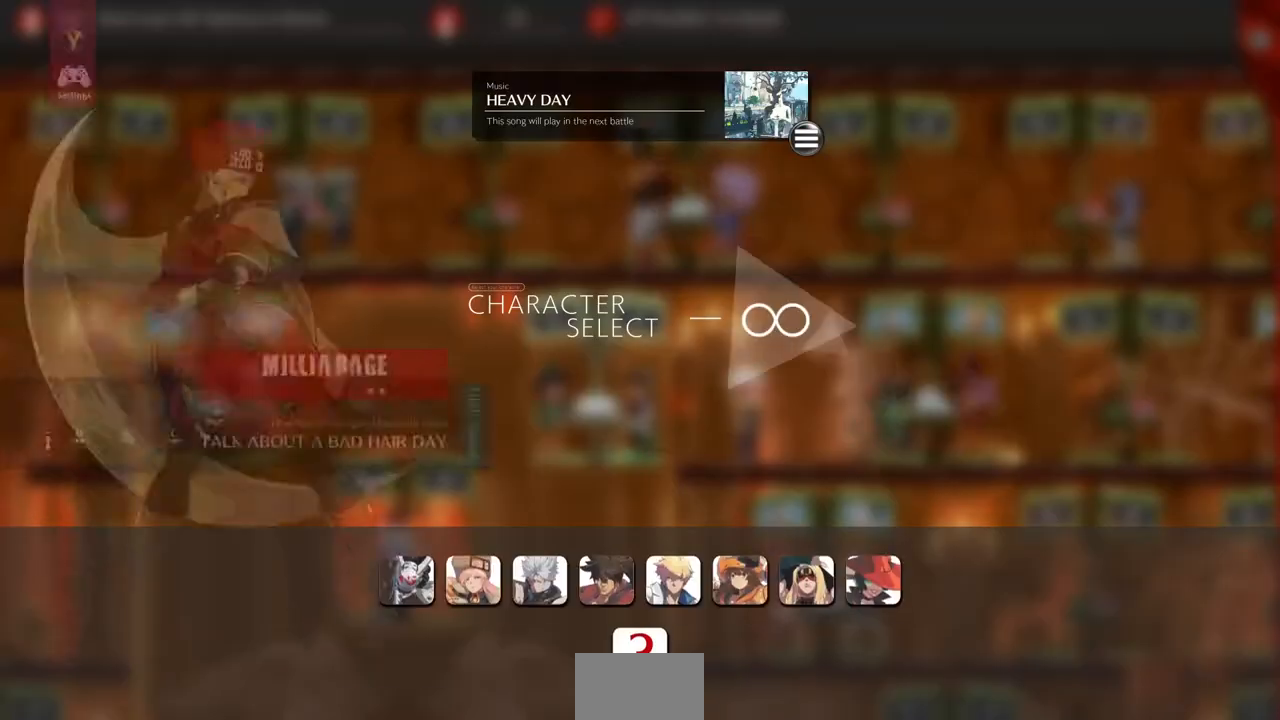
{"dt_ms": 480, "buttons": [], "events": []}
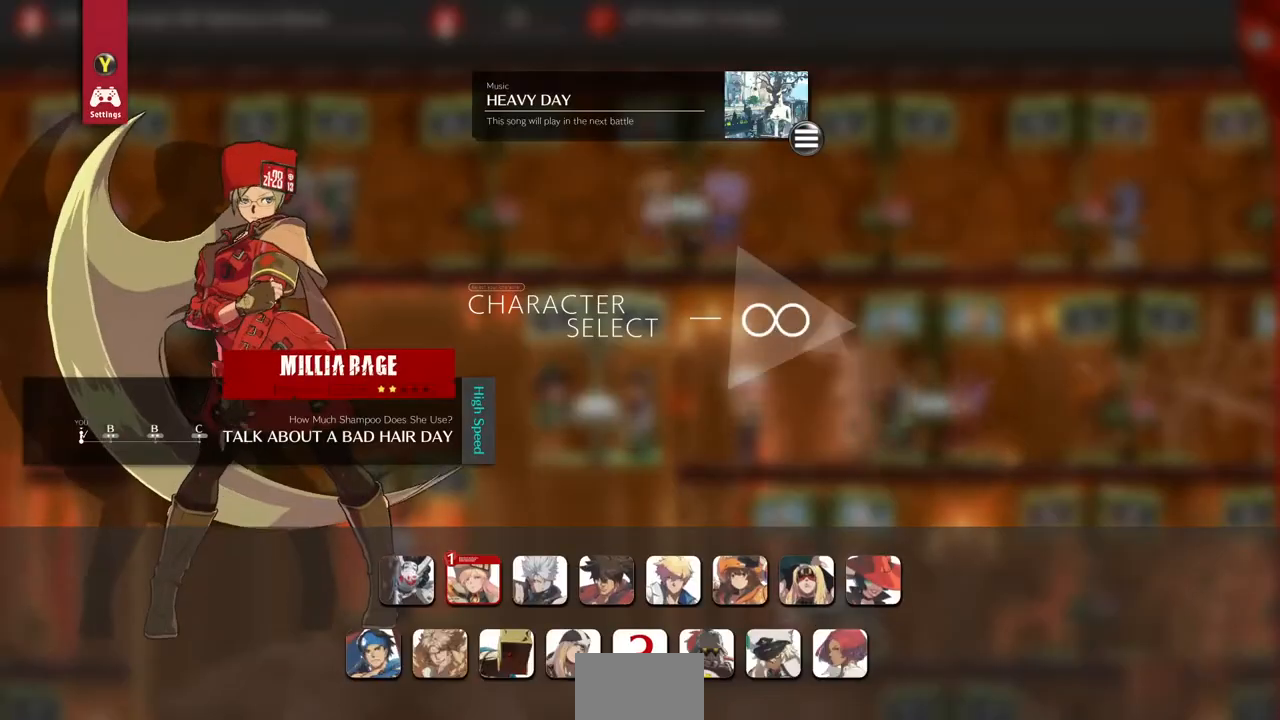
{"dt_ms": 520, "buttons": ["DPAD_UP"], "events": [[80, "TRIANGLE", "down"], [200, "TRIANGLE", "up"], [520, "DPAD_UP", "down"]]}
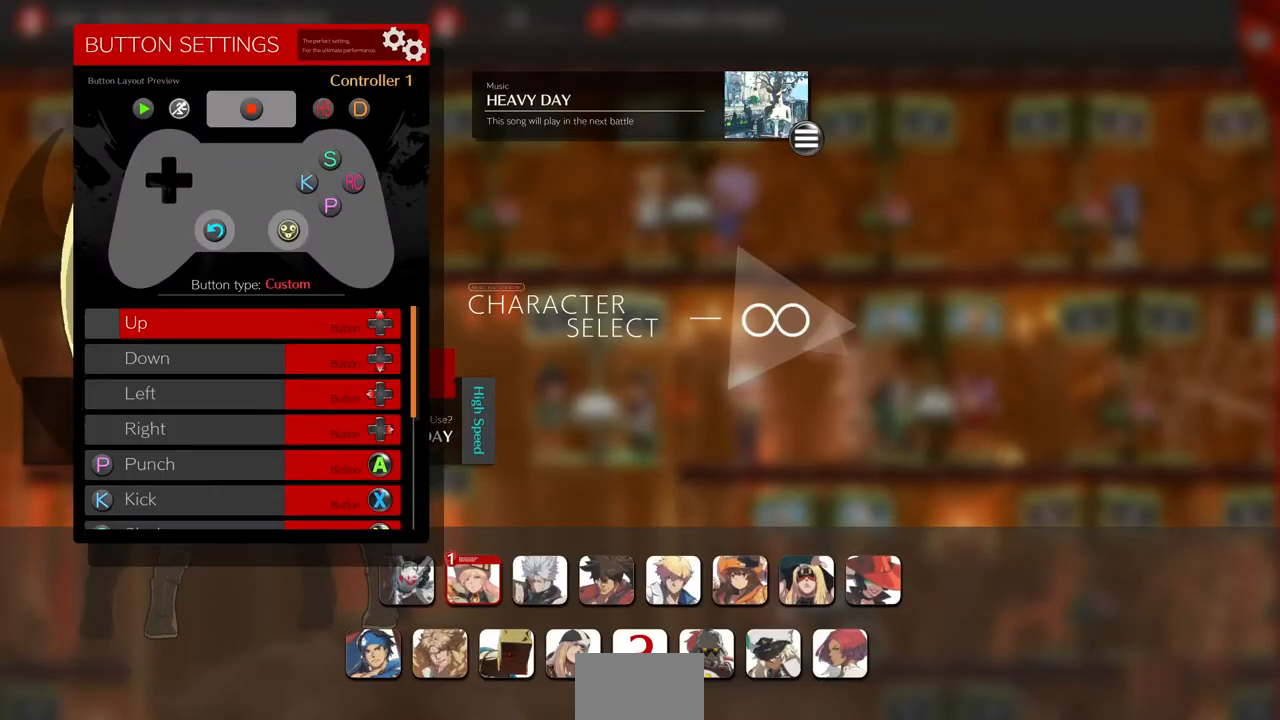
{"dt_ms": 480, "buttons": [], "events": [[80, "DPAD_UP", "up"], [160, "DPAD_UP", "down"], [280, "DPAD_UP", "up"], [360, "DPAD_UP", "down"], [440, "DPAD_UP", "up"]]}
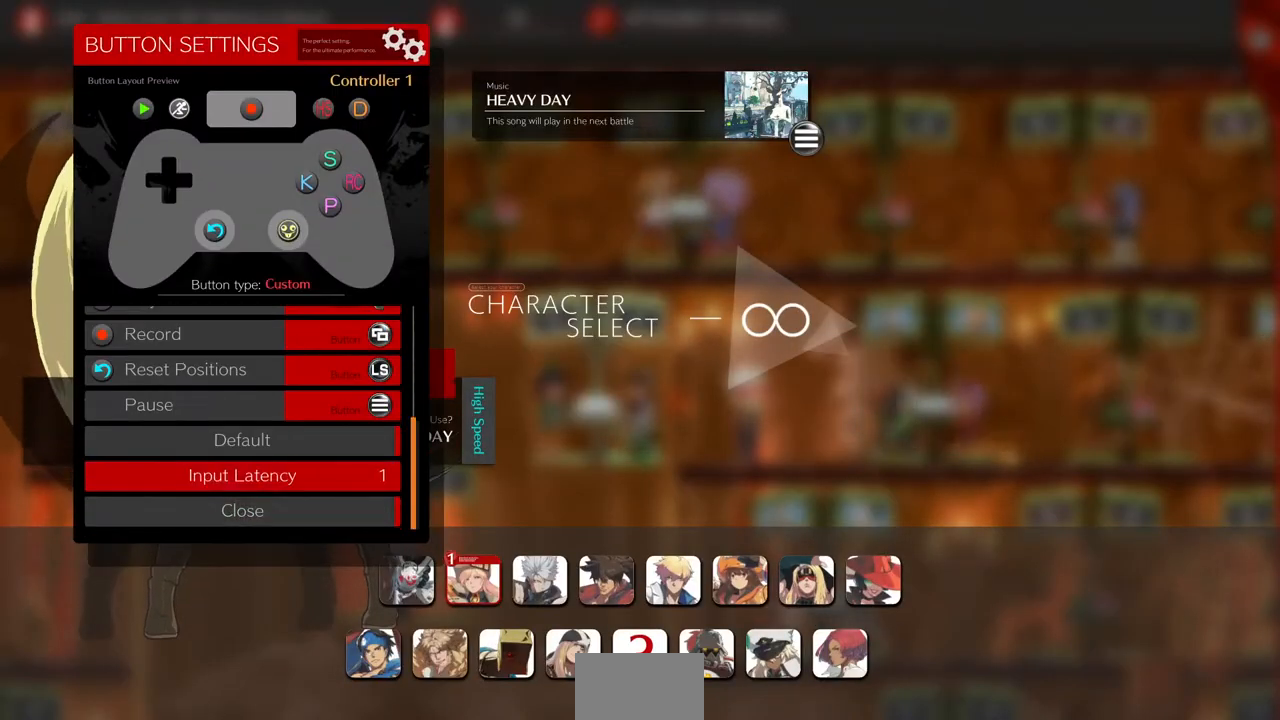
{"dt_ms": 520, "buttons": [], "events": [[200, "DPAD_DOWN", "down"], [240, "DPAD_DOWN", "up"], [280, "CROSS", "down"], [440, "CROSS", "up"]]}
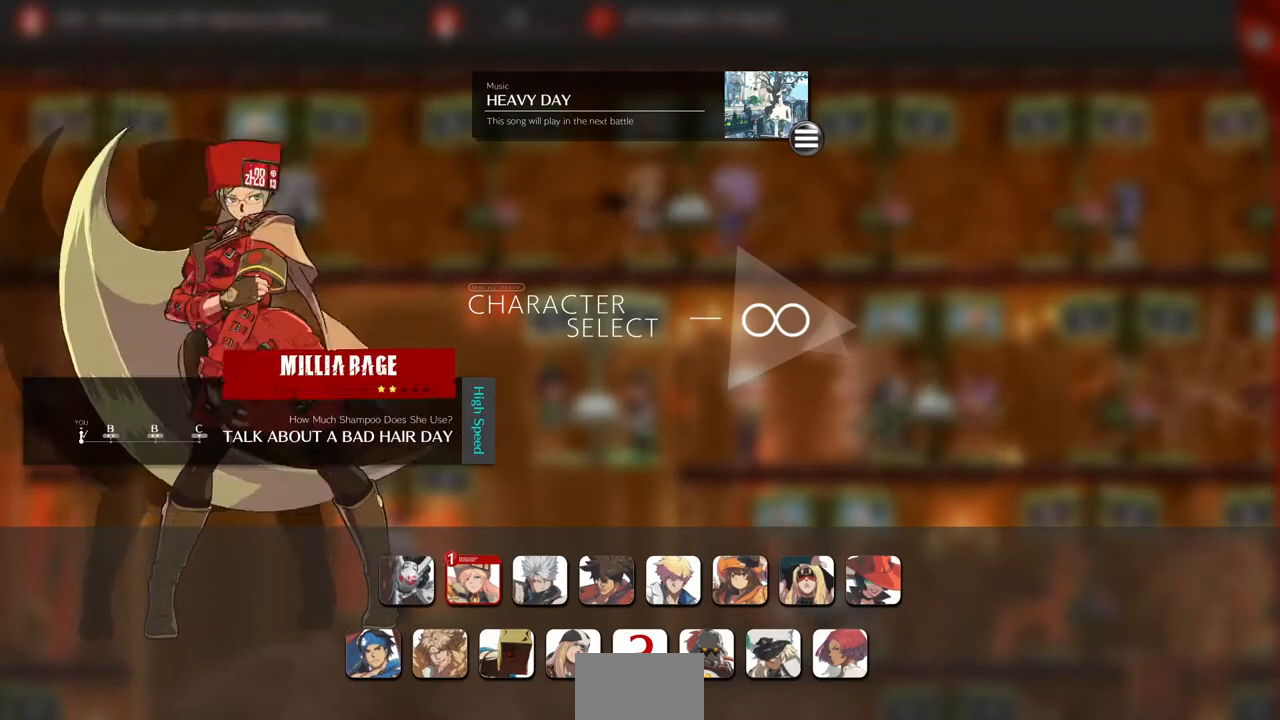
{"dt_ms": 480, "buttons": [], "events": [[40, "CIRCLE", "down"], [120, "CIRCLE", "up"], [160, "CIRCLE", "down"], [280, "CIRCLE", "up"], [320, "CIRCLE", "down"], [400, "CIRCLE", "up"]]}
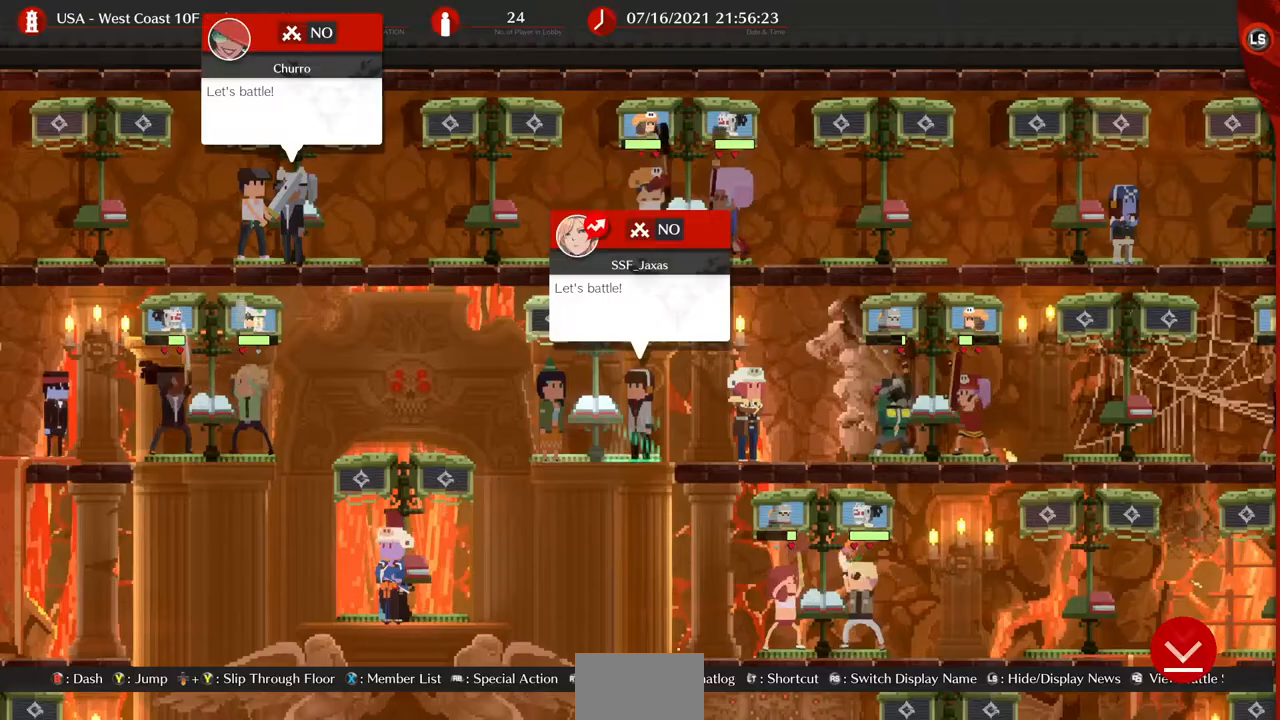
{"dt_ms": 520, "buttons": [], "events": []}
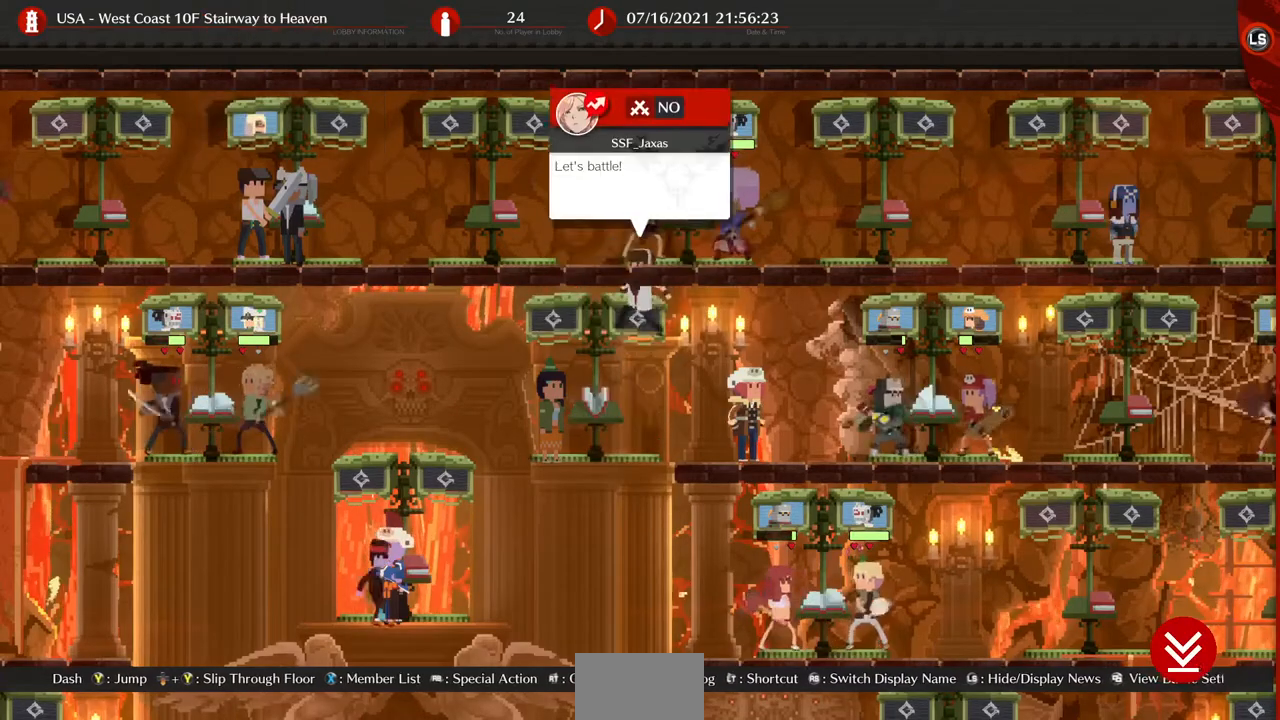
{"dt_ms": 480, "buttons": [], "events": [[280, "CROSS", "down"], [320, "CROSS", "up"]]}